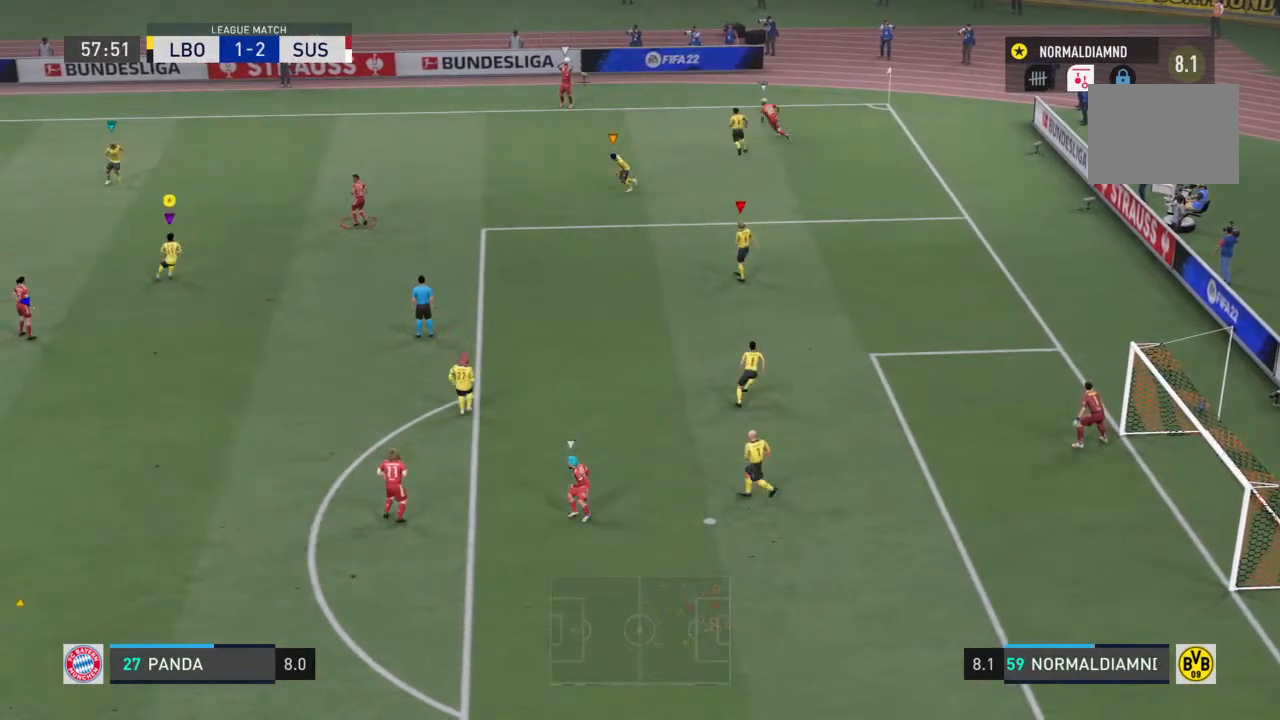
Gameplay with a controller (PlayStation layout); each line is a JSON object with the inputs held at the frame after it. "events" lists button and stick changes between this image and that frame as [ms after this image, input, new state], when the widget could be followed in between. Not read: L3 R3.
{"buttons": ["R2"], "left_stick": "up-right", "right_stick": "center", "events": [[67, "left_stick", "up-right"], [100, "R2", "down"]]}
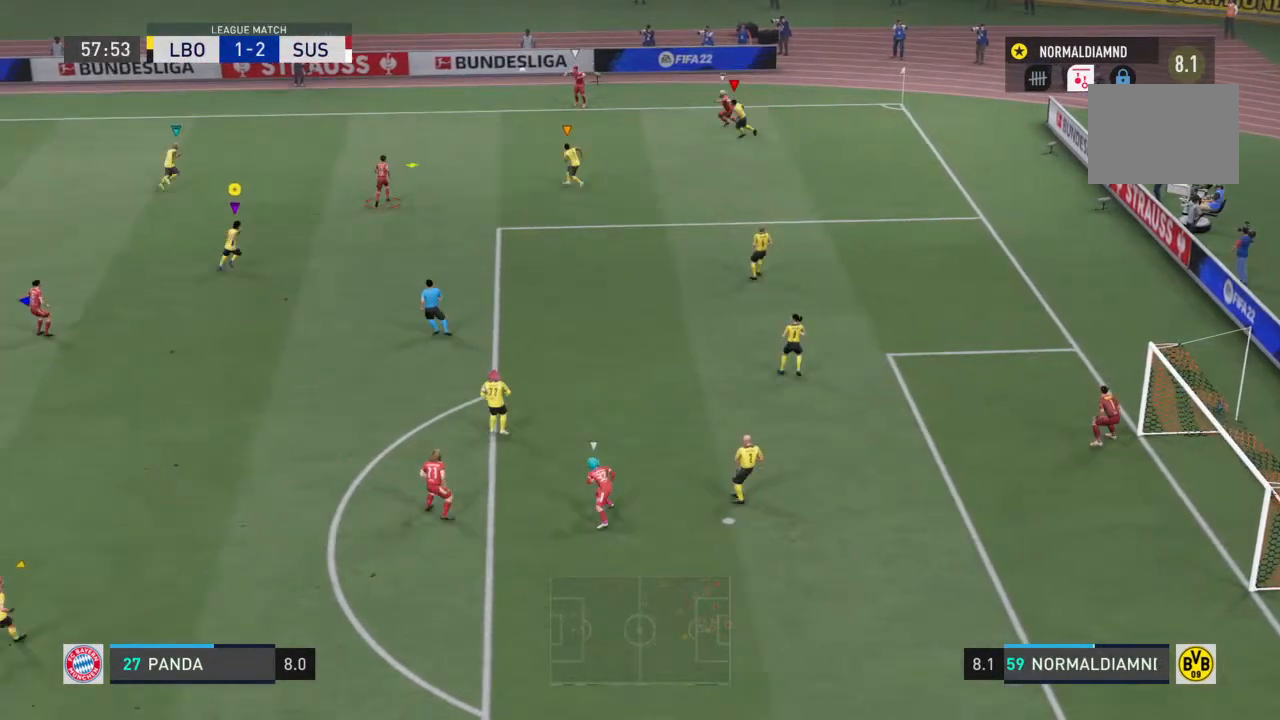
{"buttons": ["R2"], "left_stick": "center", "right_stick": "center", "events": [[233, "left_stick", "center"]]}
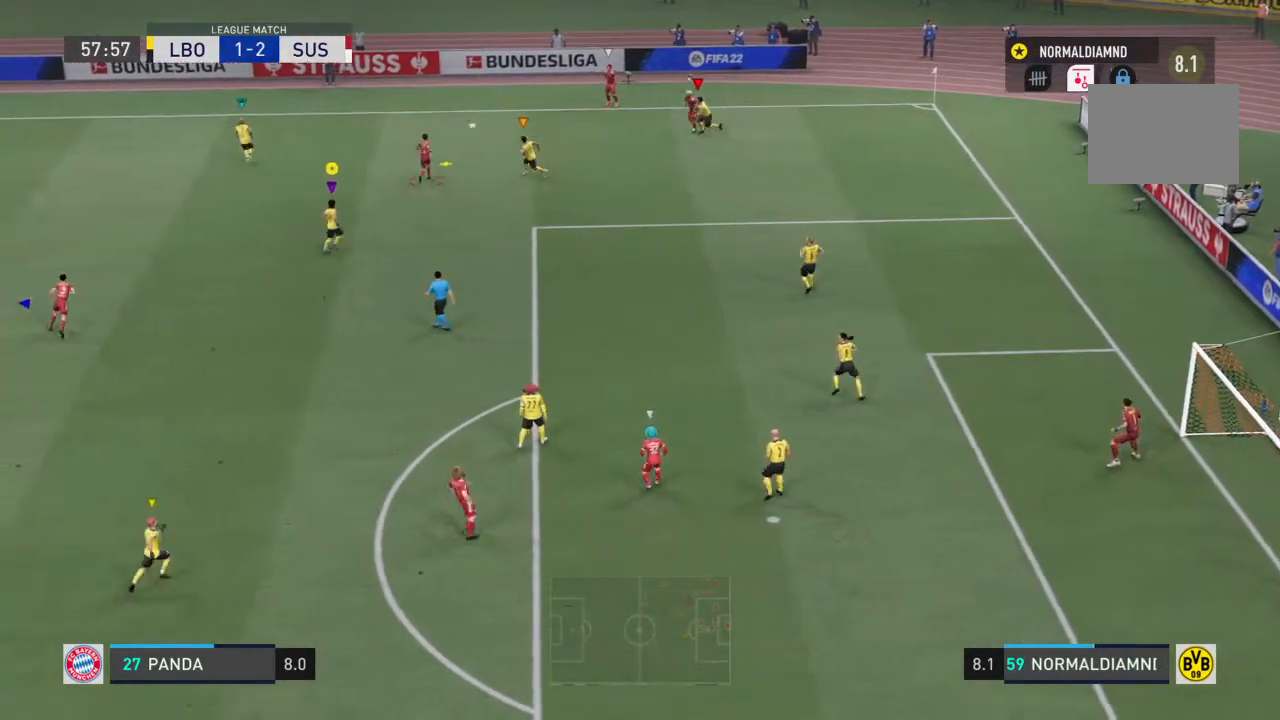
{"buttons": ["R2"], "left_stick": "down-left", "right_stick": "center", "events": [[67, "left_stick", "down-left"], [100, "R2", "up"], [333, "R2", "down"]]}
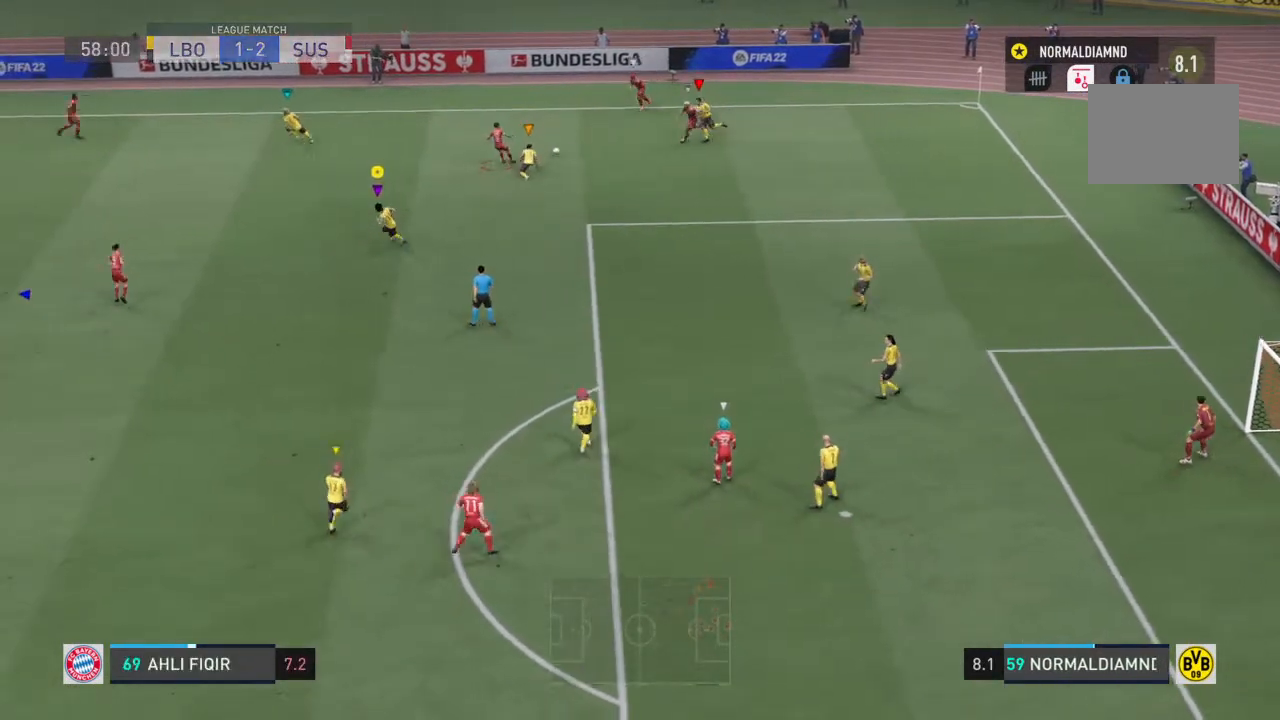
{"buttons": [], "left_stick": "down-right", "right_stick": "center", "events": [[33, "left_stick", "down-right"], [467, "R2", "up"]]}
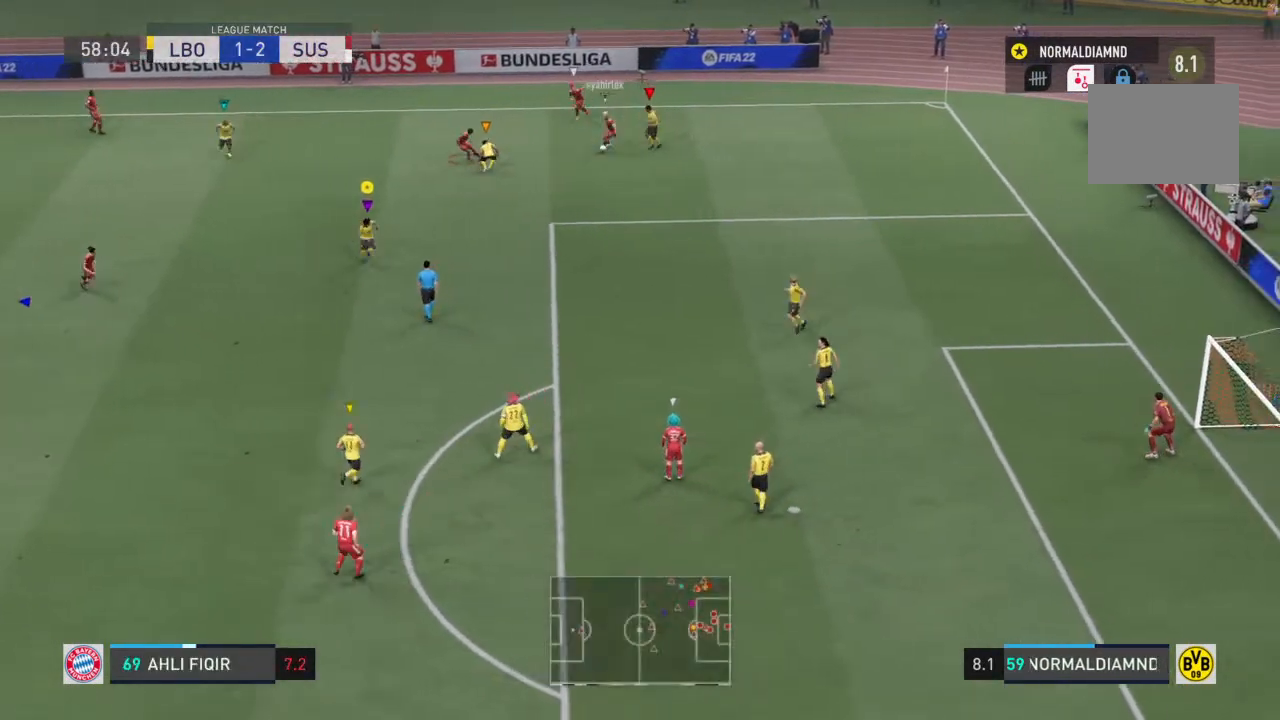
{"buttons": [], "left_stick": "down-right", "right_stick": "center", "events": [[33, "left_stick", "down"], [500, "left_stick", "down-right"]]}
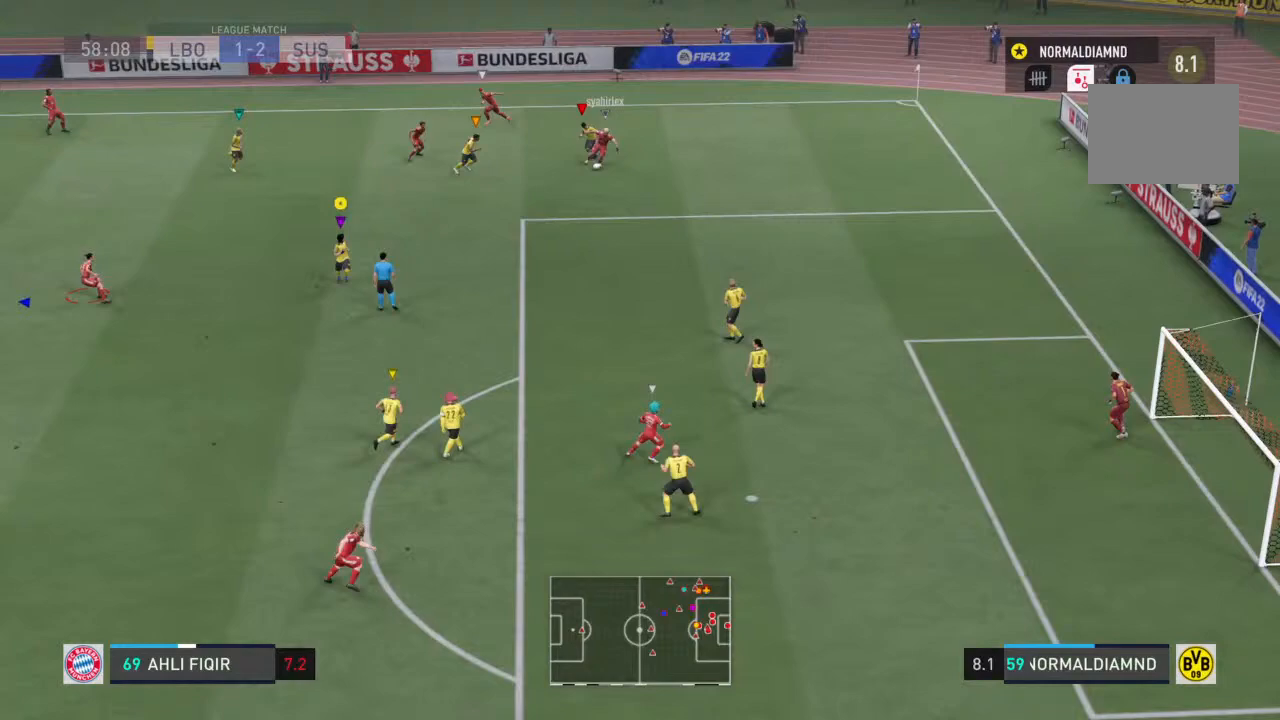
{"buttons": [], "left_stick": "down-right", "right_stick": "center", "events": [[133, "left_stick", "down"], [367, "left_stick", "down-right"]]}
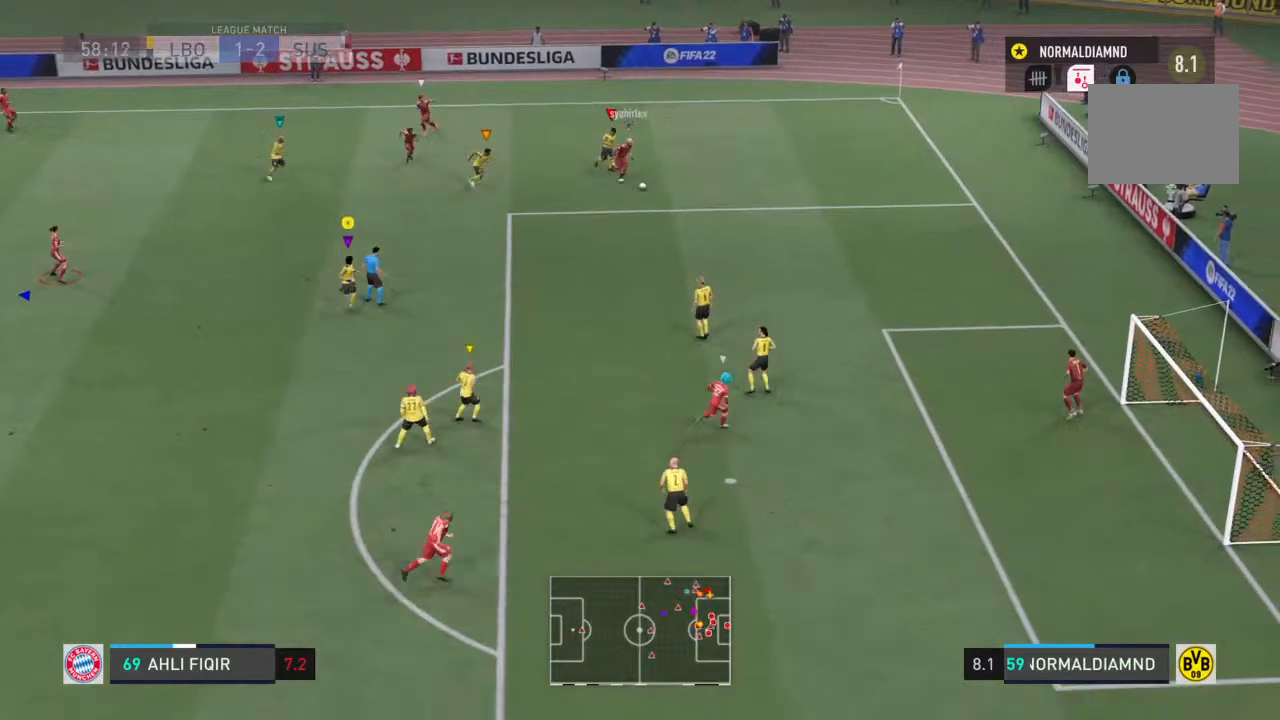
{"buttons": [], "left_stick": "down-right", "right_stick": "center", "events": []}
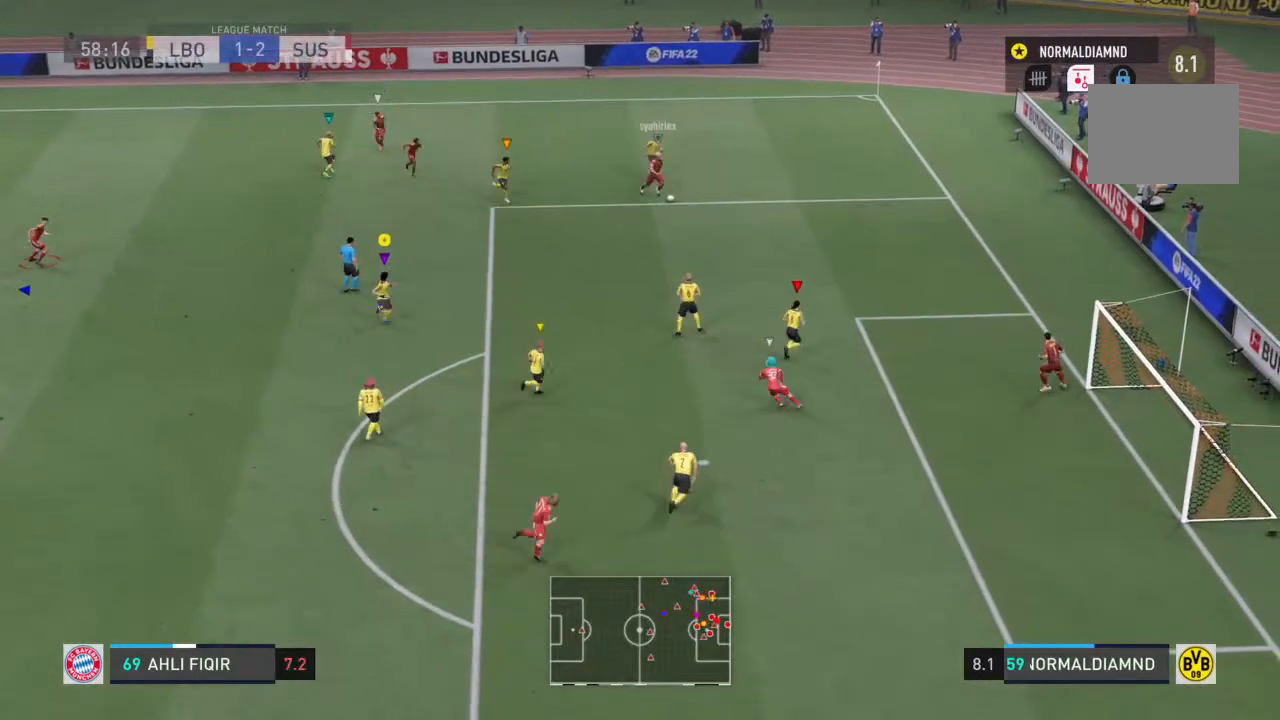
{"buttons": ["R2"], "left_stick": "center", "right_stick": "center", "events": [[267, "left_stick", "center"], [500, "R2", "down"]]}
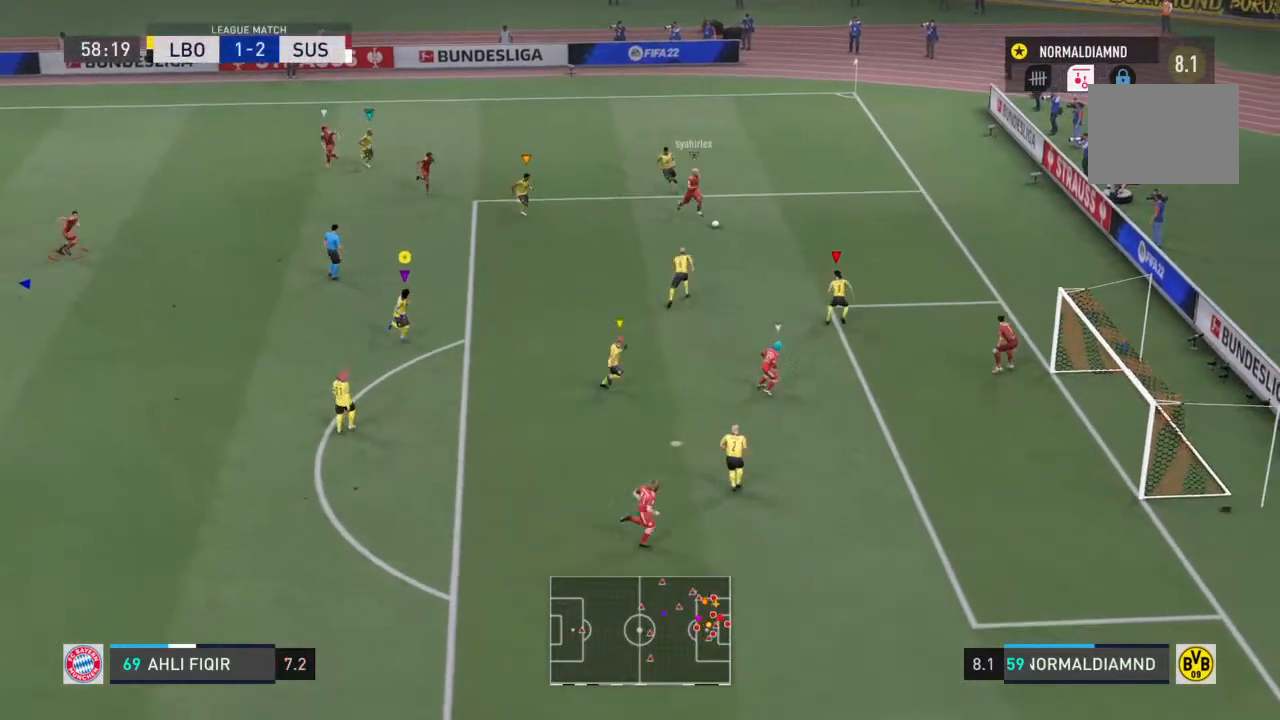
{"buttons": ["R2"], "left_stick": "right", "right_stick": "center", "events": [[233, "left_stick", "up-right"], [333, "left_stick", "right"]]}
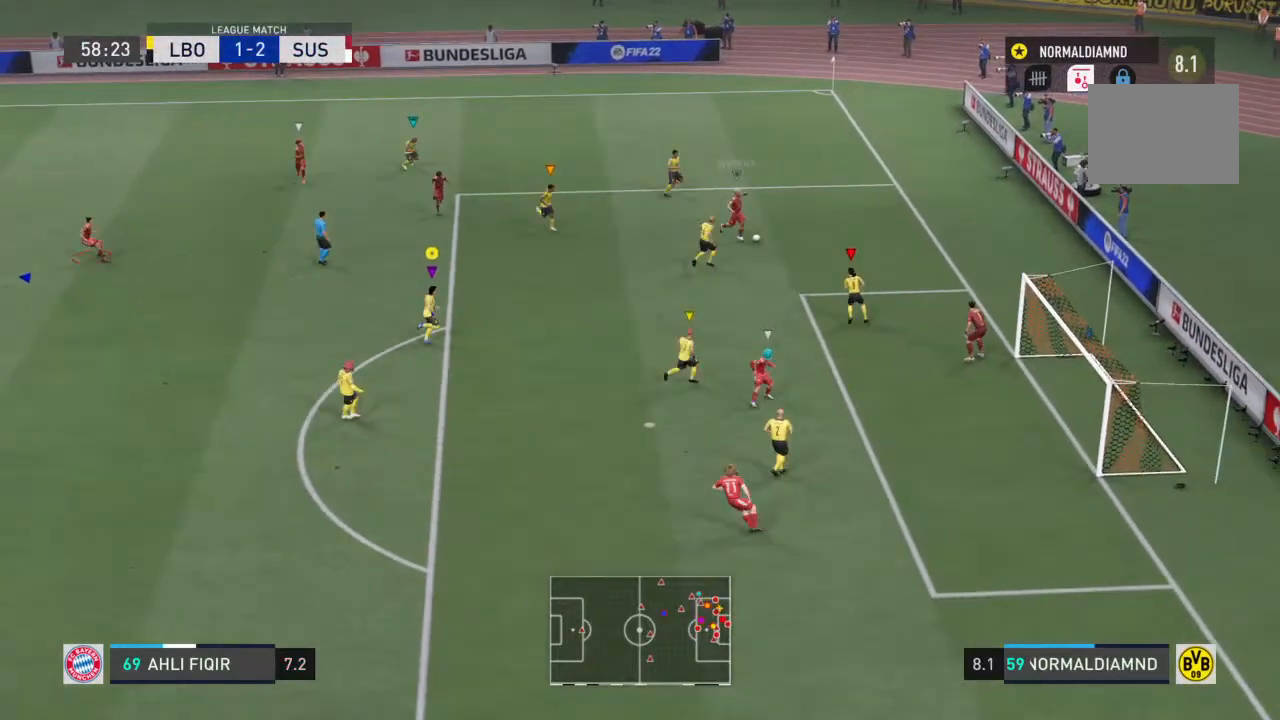
{"buttons": ["R2"], "left_stick": "down-right", "right_stick": "center"}
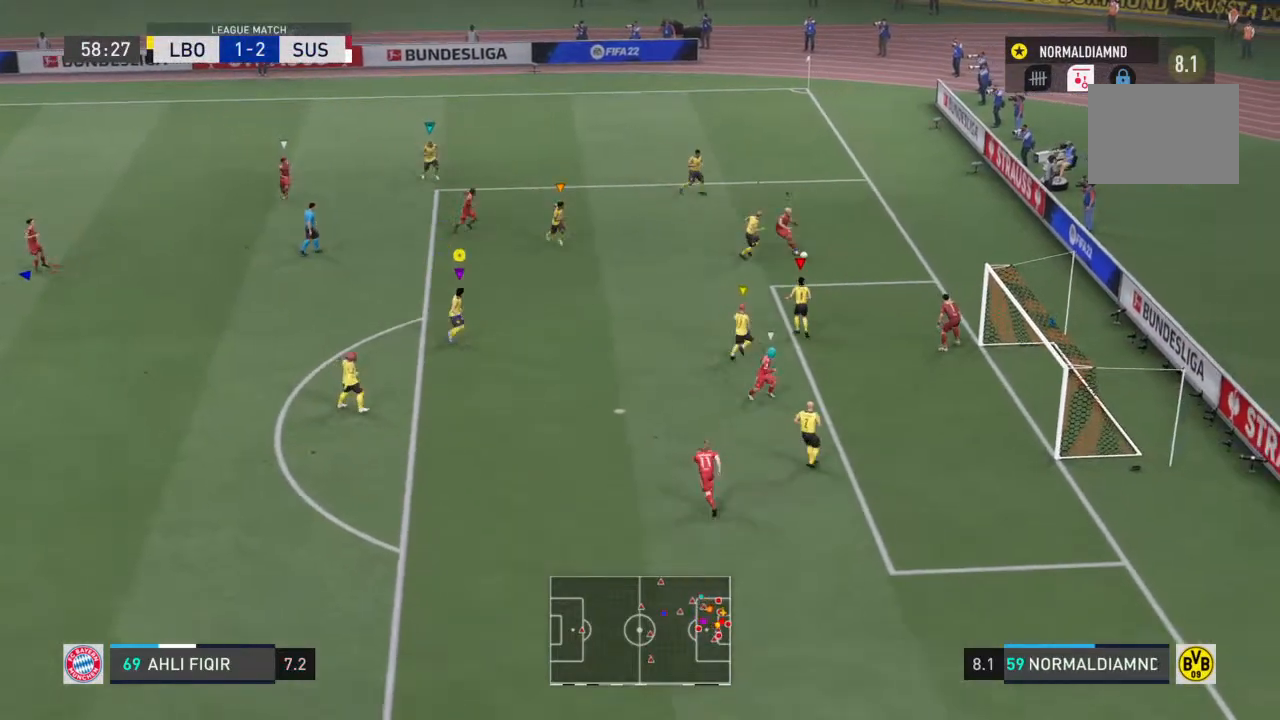
{"buttons": ["R2"], "left_stick": "left", "right_stick": "center", "events": [[267, "left_stick", "center"], [400, "left_stick", "left"]]}
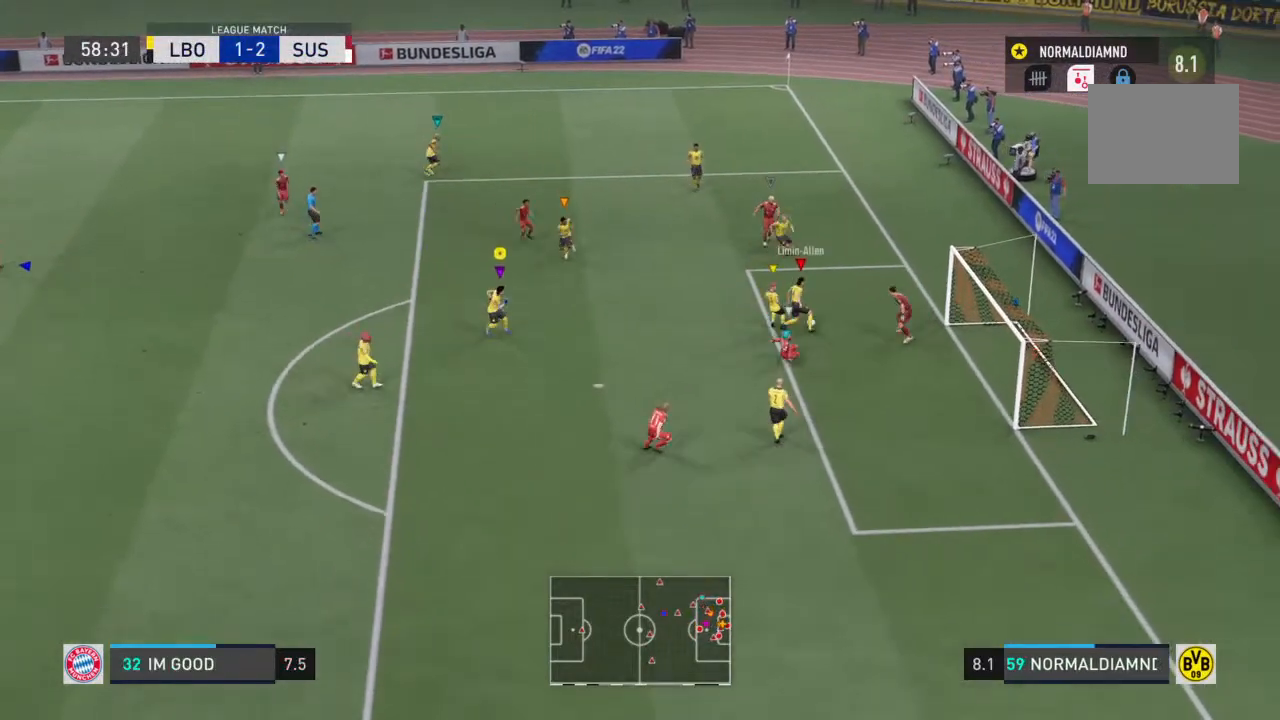
{"buttons": ["R2"], "left_stick": "left", "right_stick": "center", "events": []}
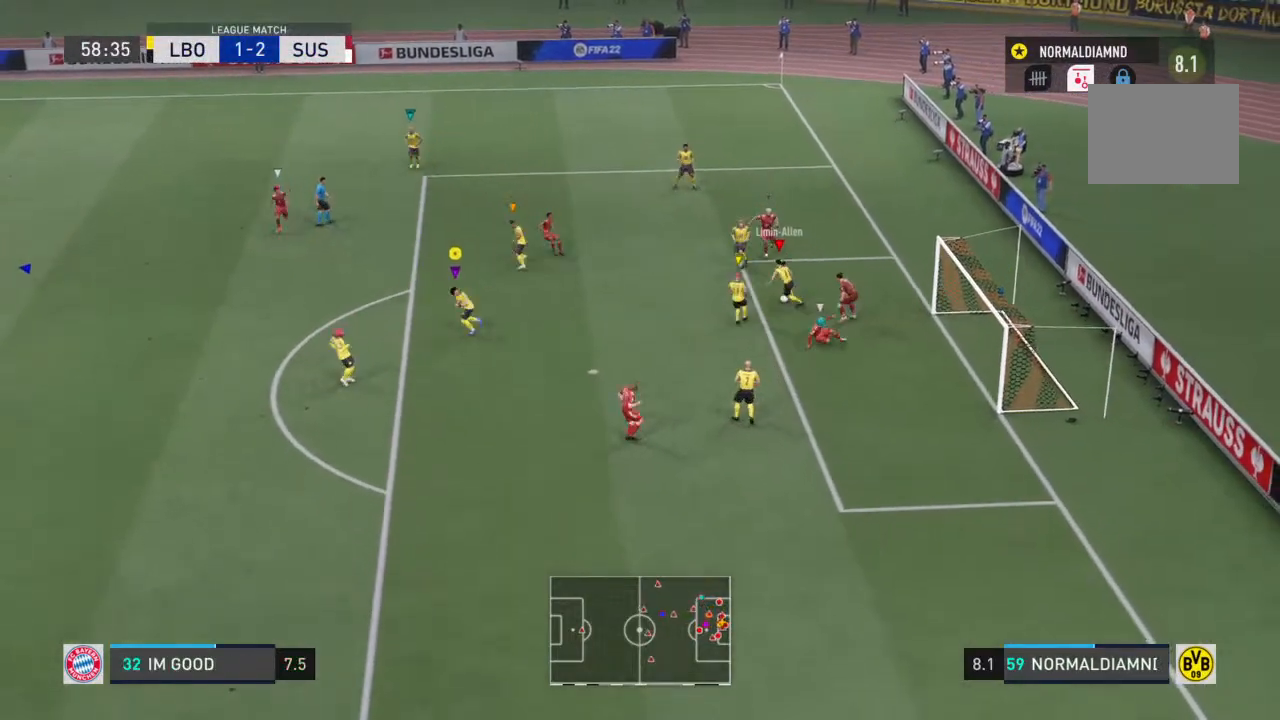
{"buttons": ["R2"], "left_stick": "left", "right_stick": "center", "events": []}
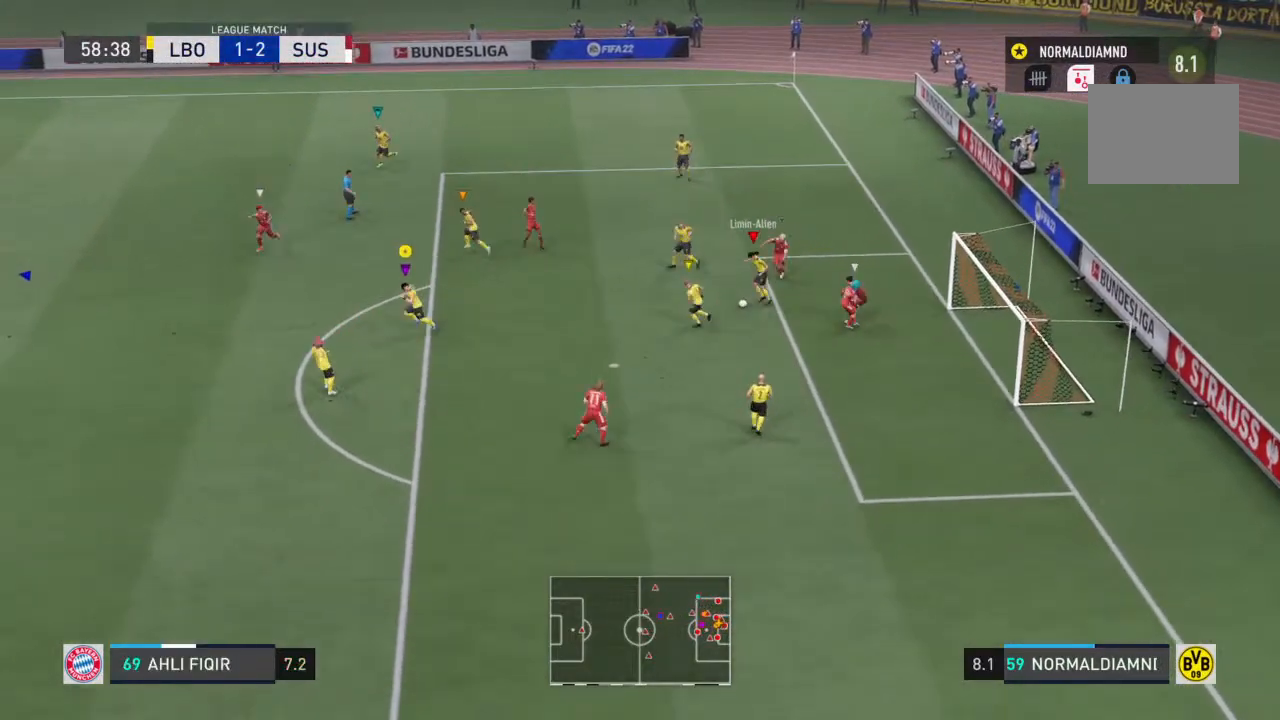
{"buttons": ["R2"], "left_stick": "left", "right_stick": "center", "events": []}
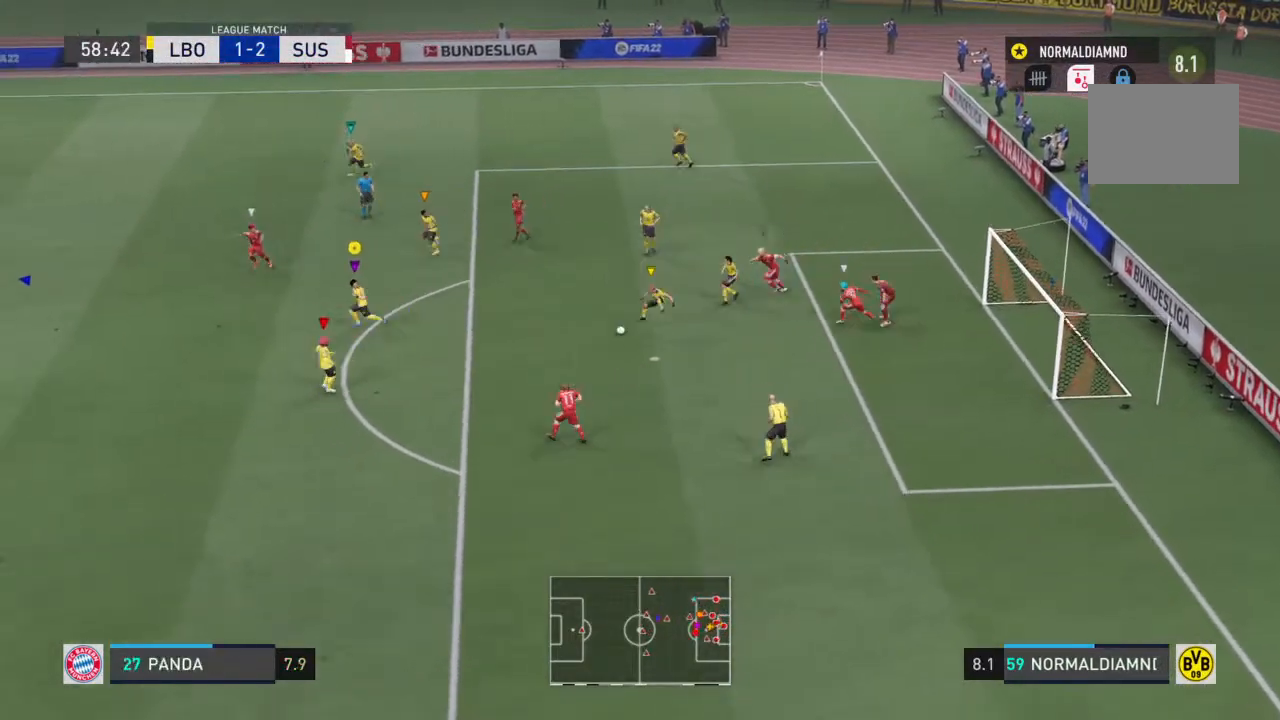
{"buttons": ["R2"], "left_stick": "down-left", "right_stick": "center", "events": [[333, "left_stick", "down-left"]]}
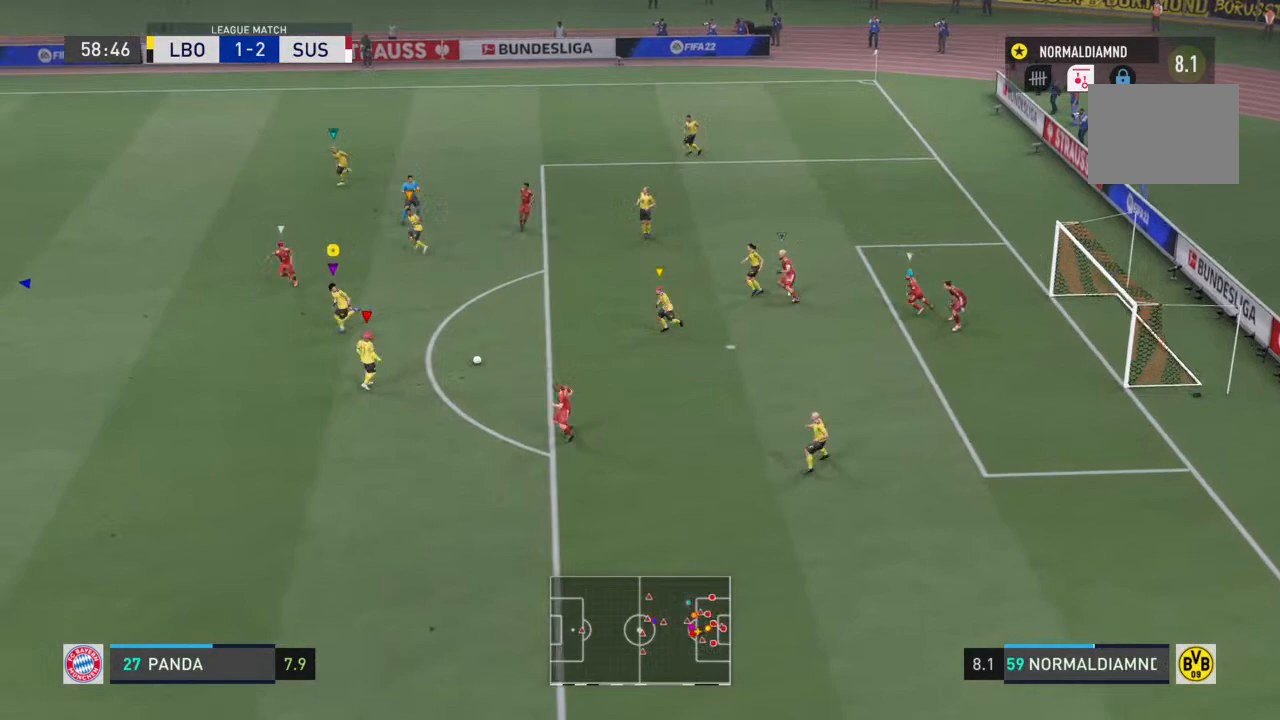
{"buttons": ["R2"], "left_stick": "down-left", "right_stick": "center", "events": []}
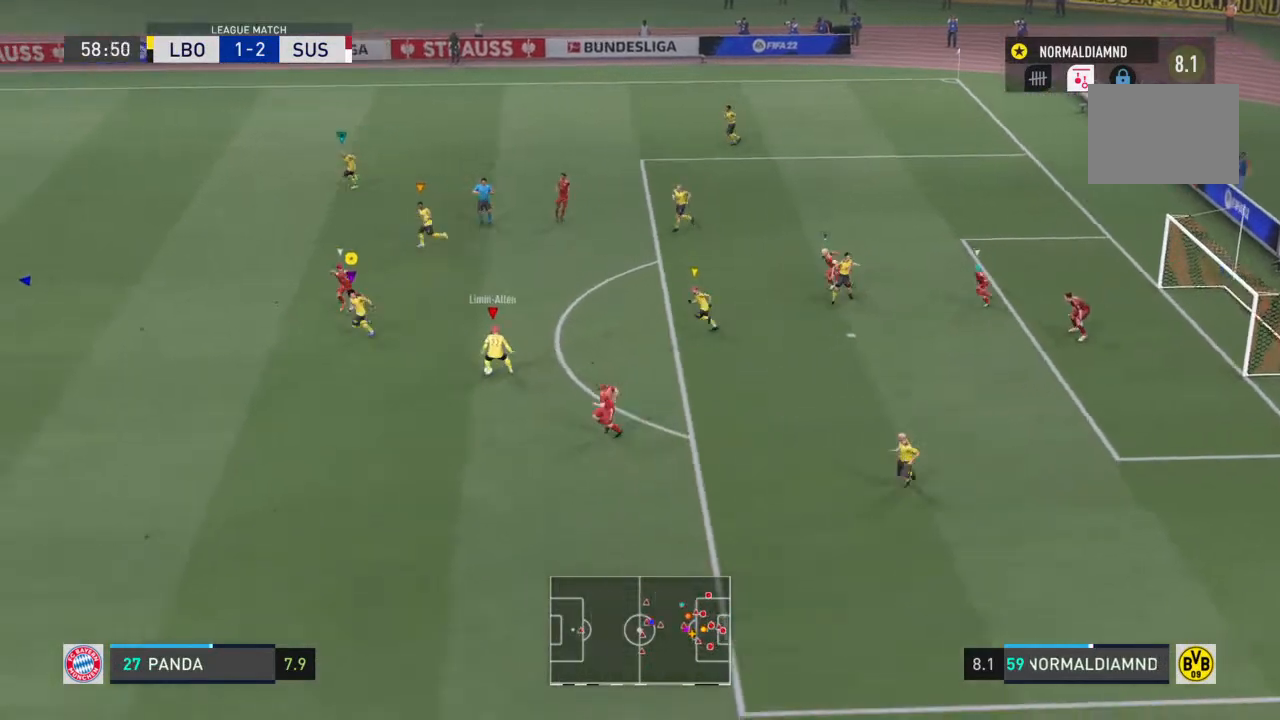
{"buttons": ["R2"], "left_stick": "left", "right_stick": "center", "events": [[500, "left_stick", "left"]]}
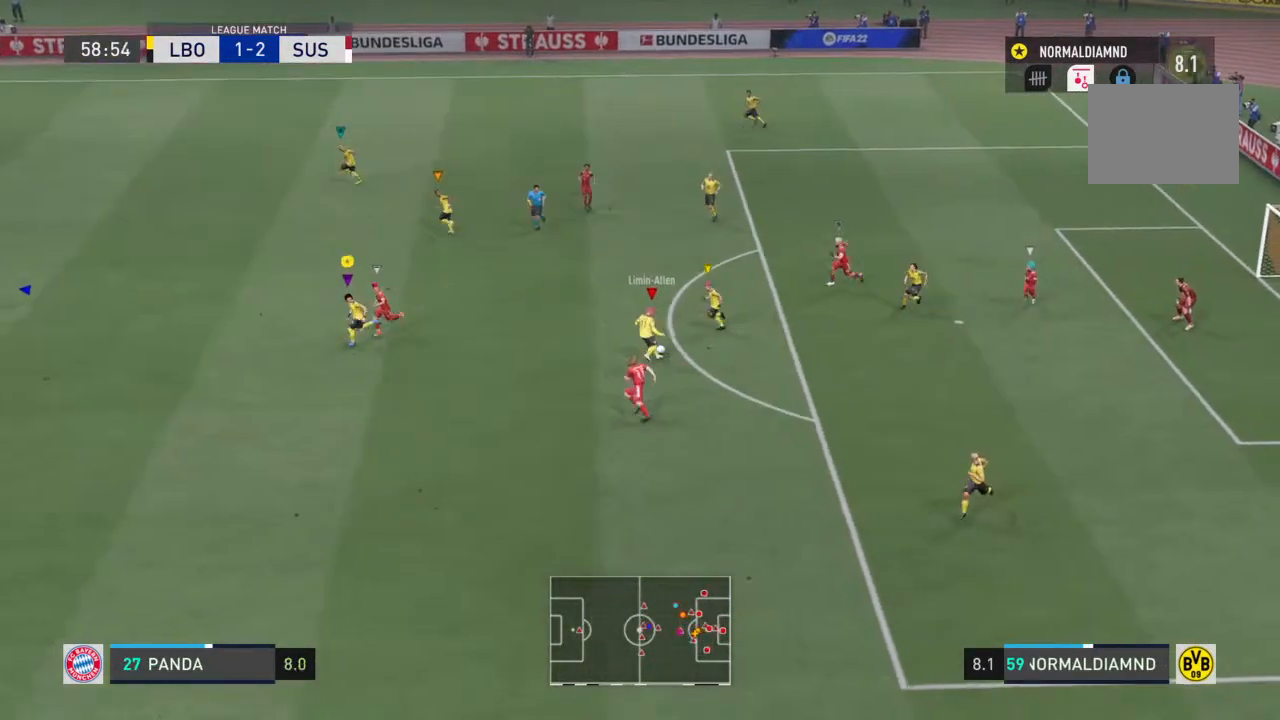
{"buttons": ["R2"], "left_stick": "left", "right_stick": "center", "events": []}
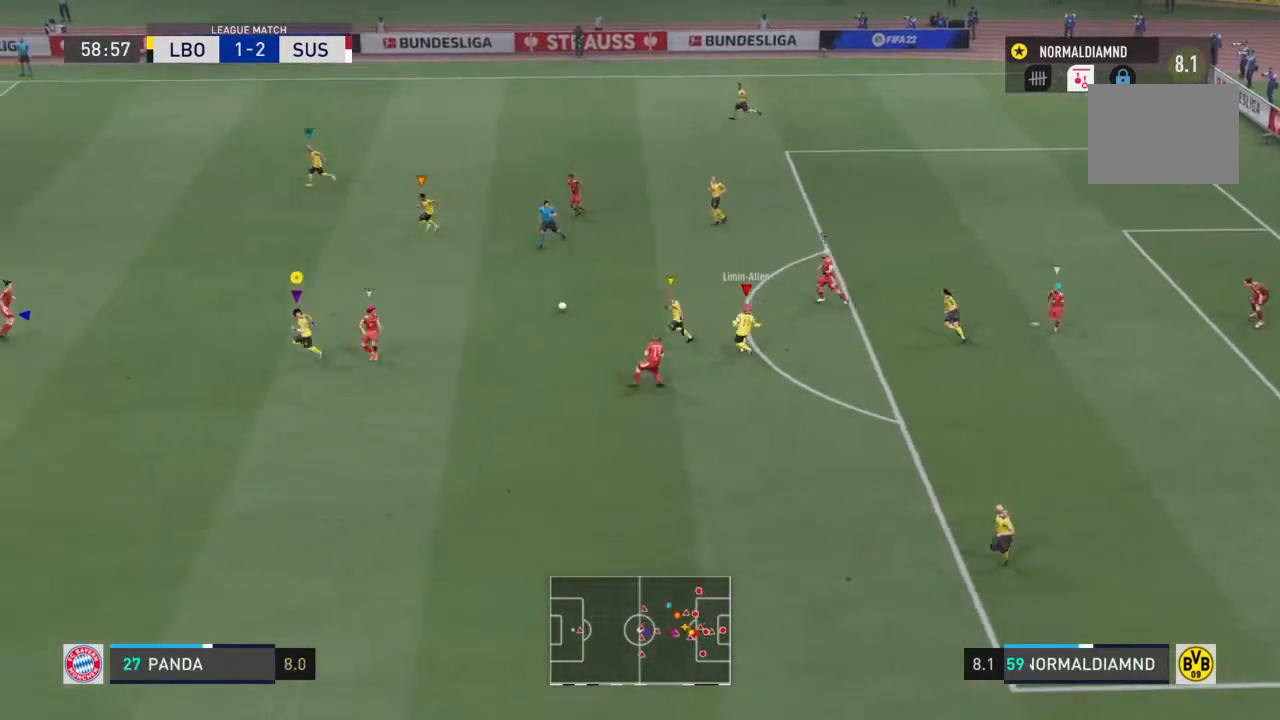
{"buttons": ["R2"], "left_stick": "left", "right_stick": "center", "events": []}
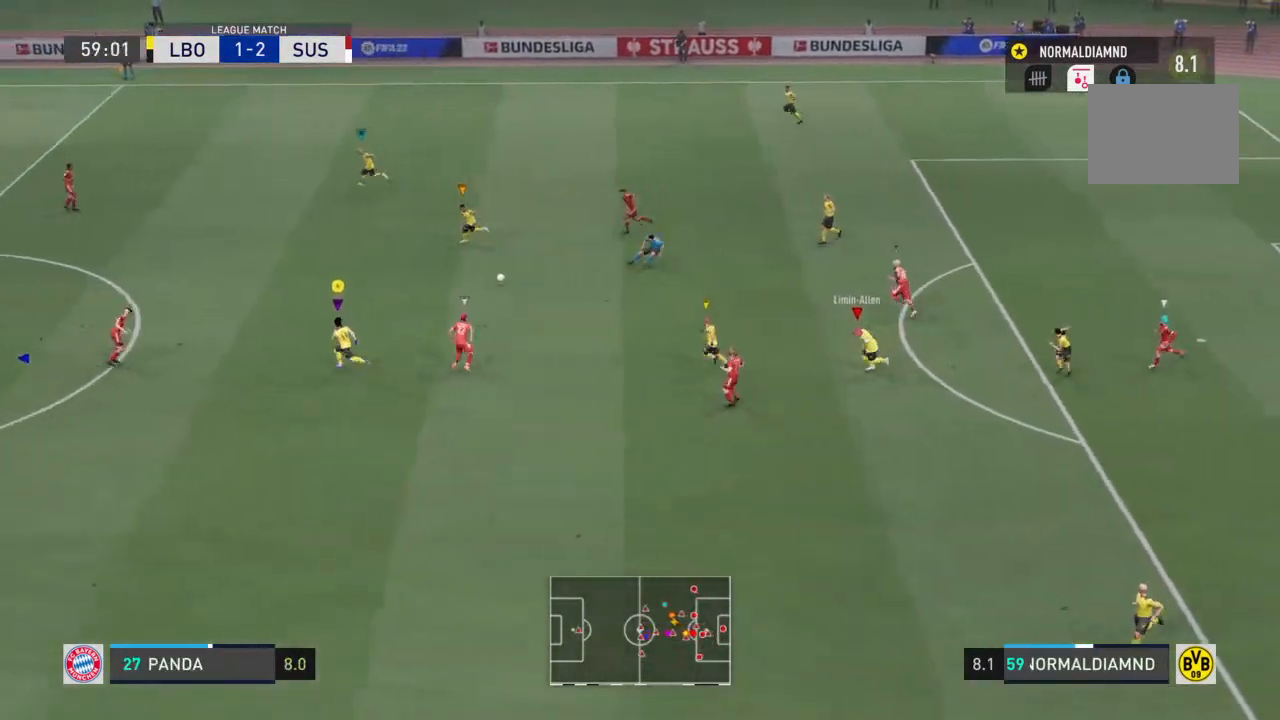
{"buttons": ["R2"], "left_stick": "up-left", "right_stick": "center", "events": [[200, "left_stick", "up-left"]]}
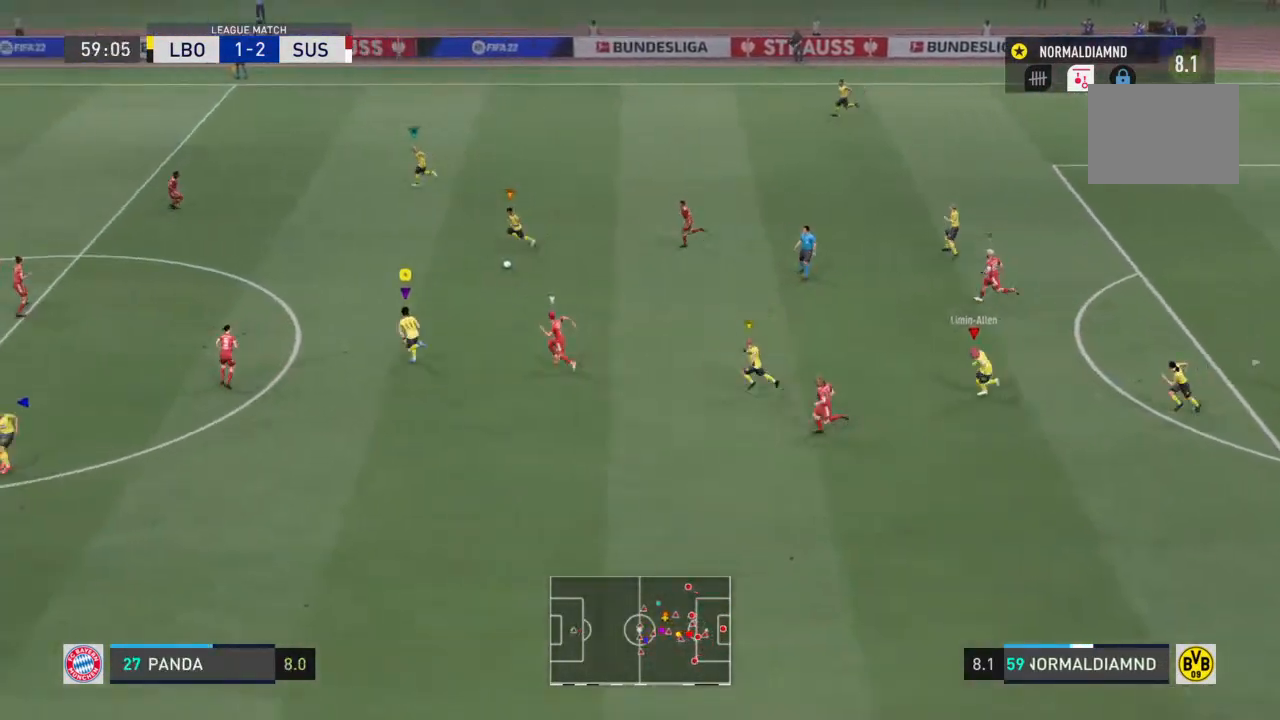
{"buttons": ["R2"], "left_stick": "up-left", "right_stick": "center", "events": []}
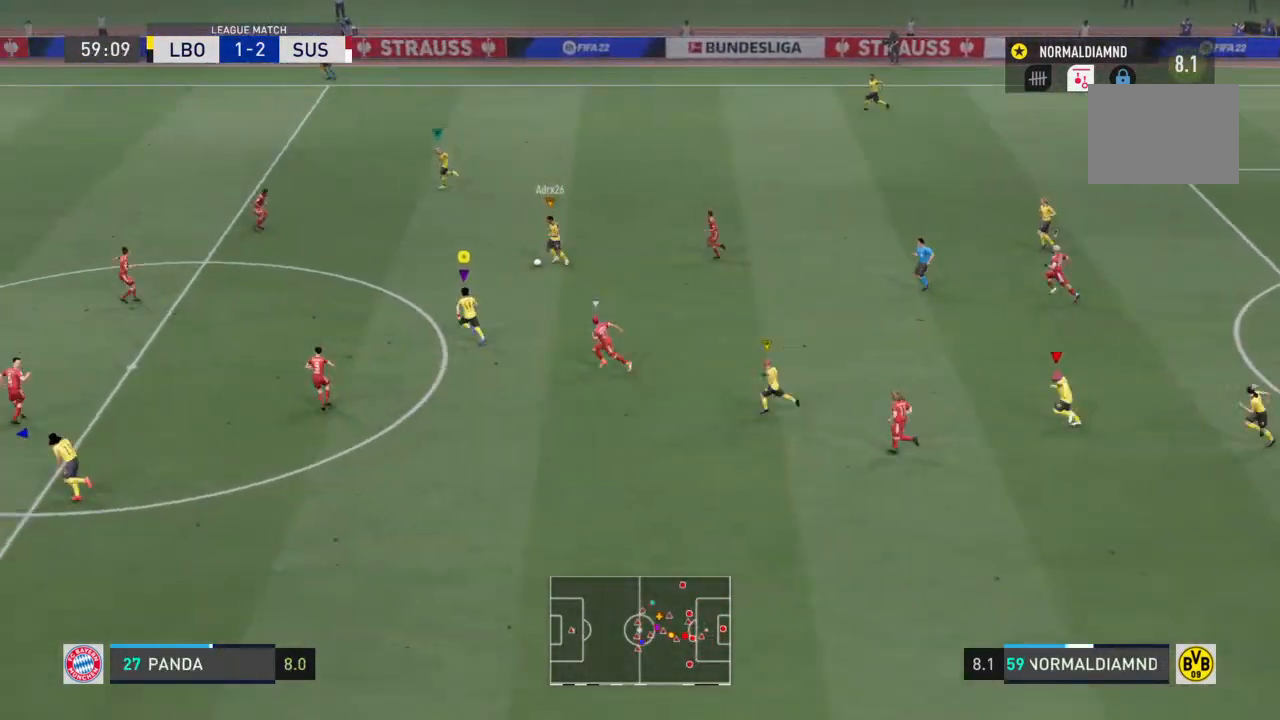
{"buttons": ["R2"], "left_stick": "left", "right_stick": "center", "events": [[233, "left_stick", "left"]]}
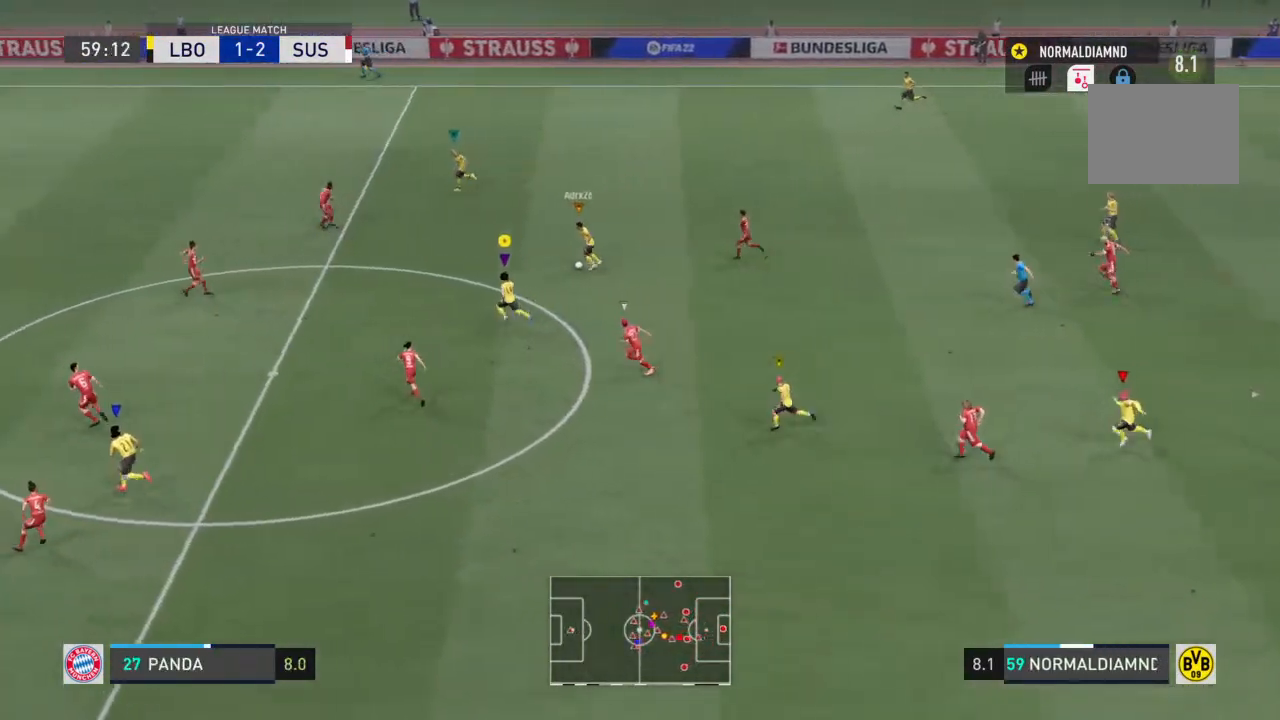
{"buttons": ["R2"], "left_stick": "left", "right_stick": "center", "events": []}
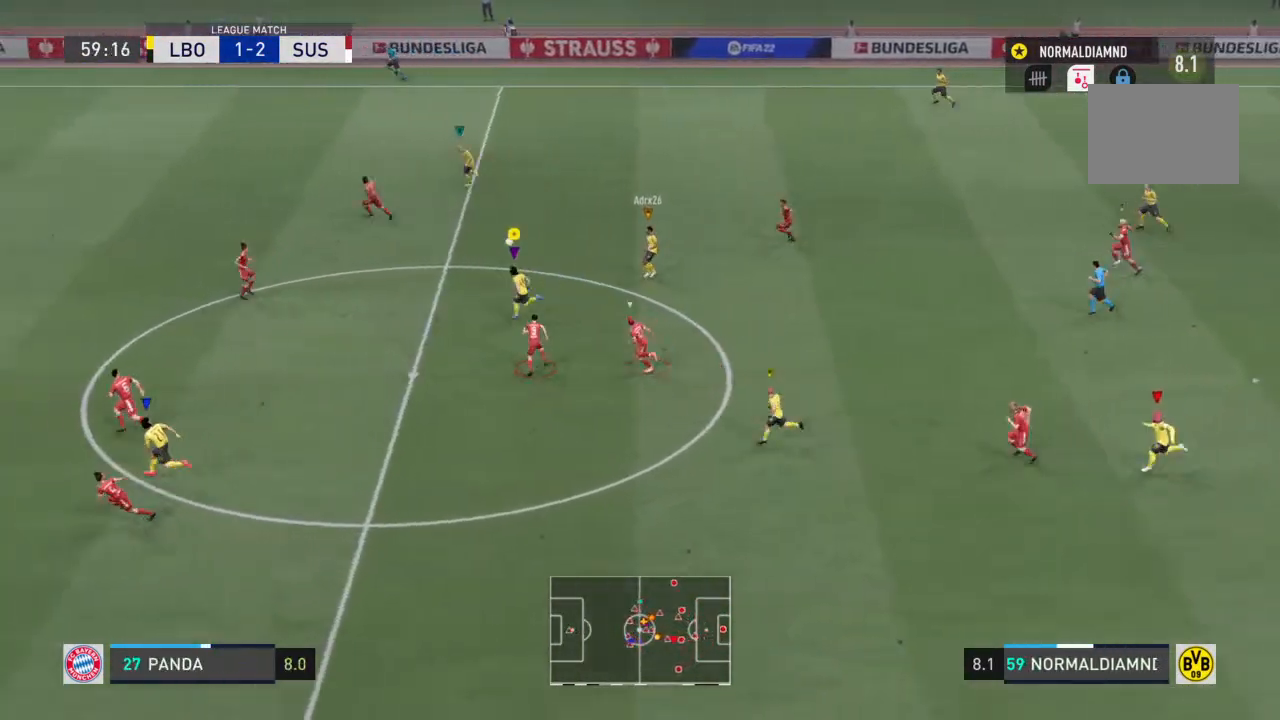
{"buttons": ["R2"], "left_stick": "left", "right_stick": "center", "events": []}
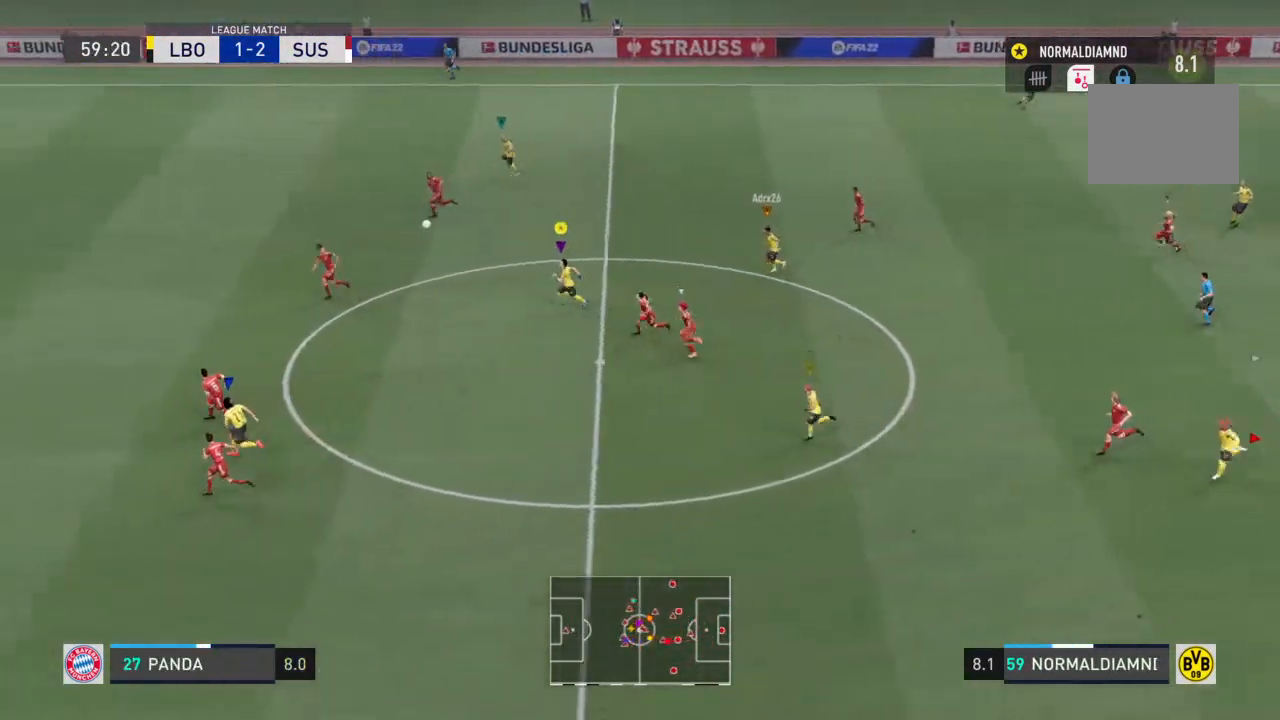
{"buttons": ["R2"], "left_stick": "left", "right_stick": "center", "events": []}
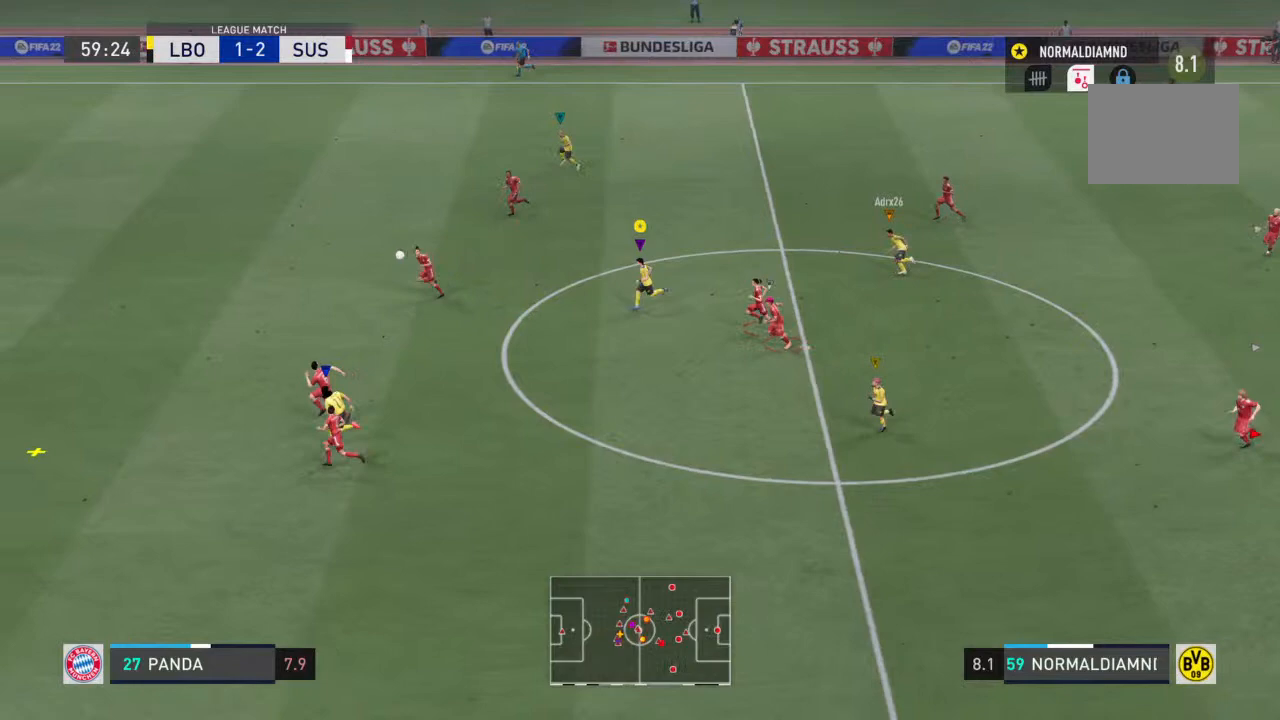
{"buttons": ["R2"], "left_stick": "left", "right_stick": "center", "events": []}
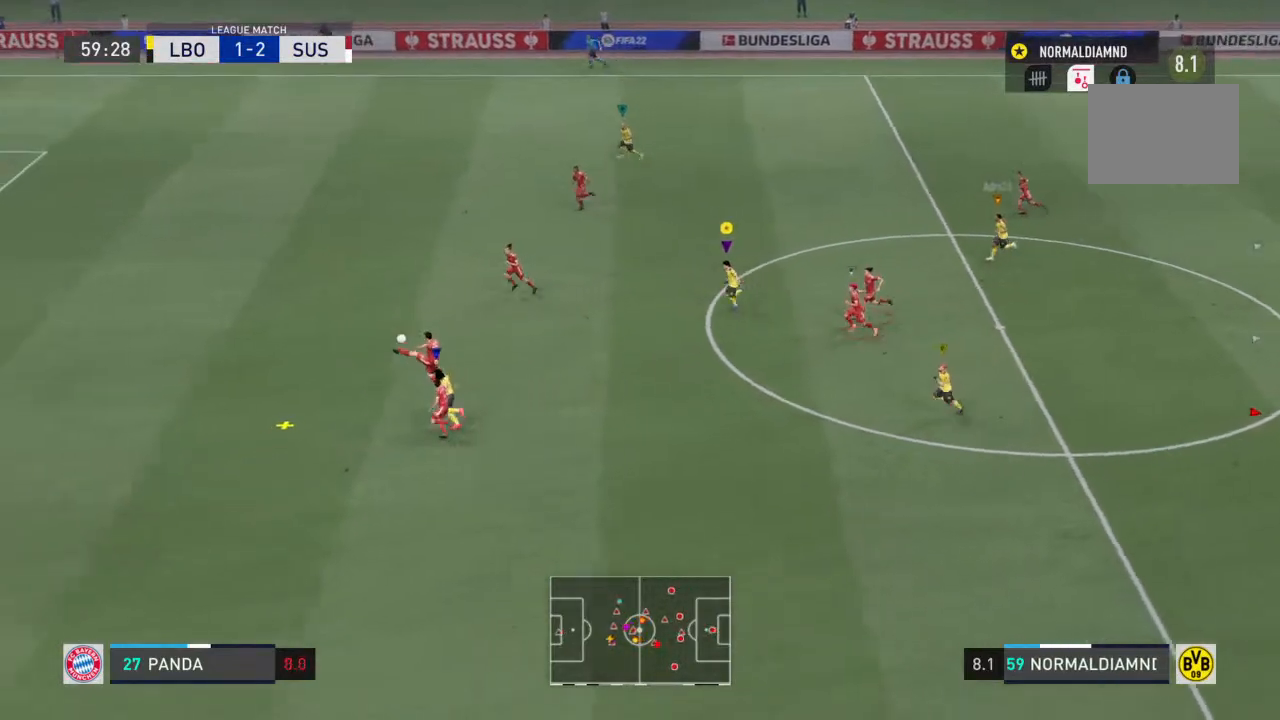
{"buttons": ["R2"], "left_stick": "left", "right_stick": "center", "events": []}
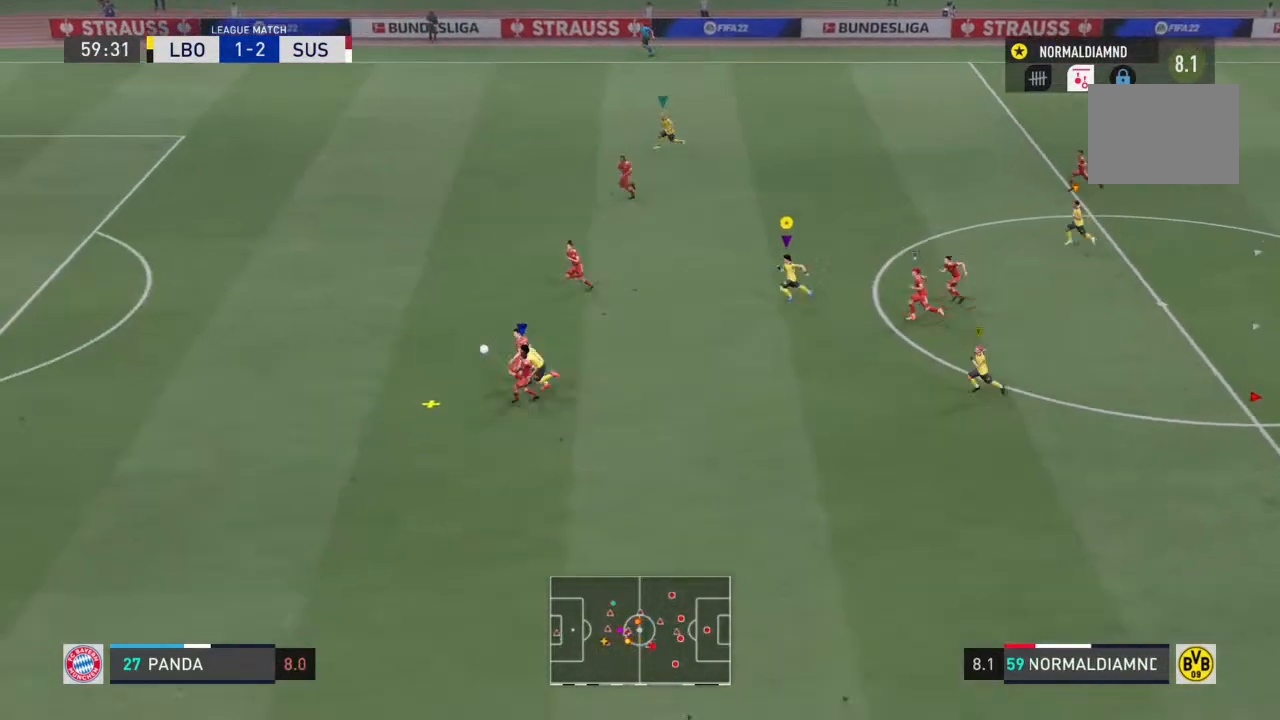
{"buttons": ["R2"], "left_stick": "left", "right_stick": "center", "events": []}
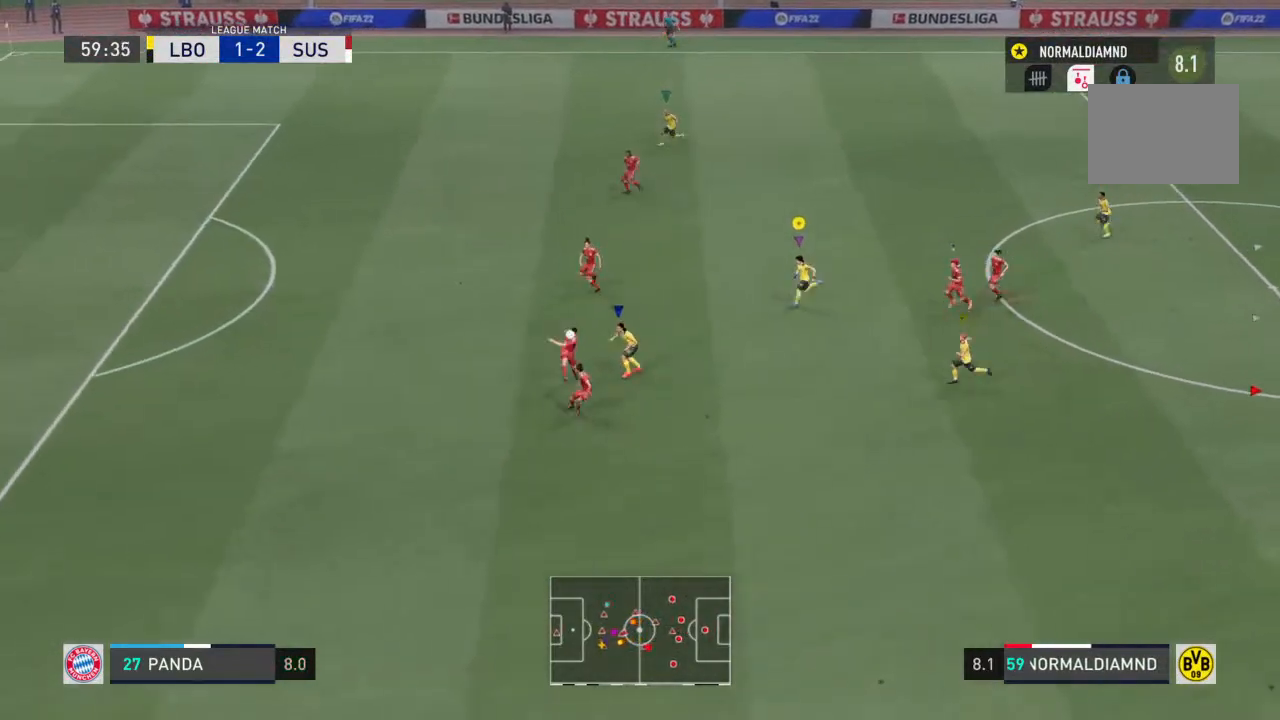
{"buttons": [], "left_stick": "down-right", "right_stick": "center", "events": [[33, "left_stick", "down-left"], [233, "left_stick", "down"], [433, "R2", "up"], [467, "left_stick", "down-right"]]}
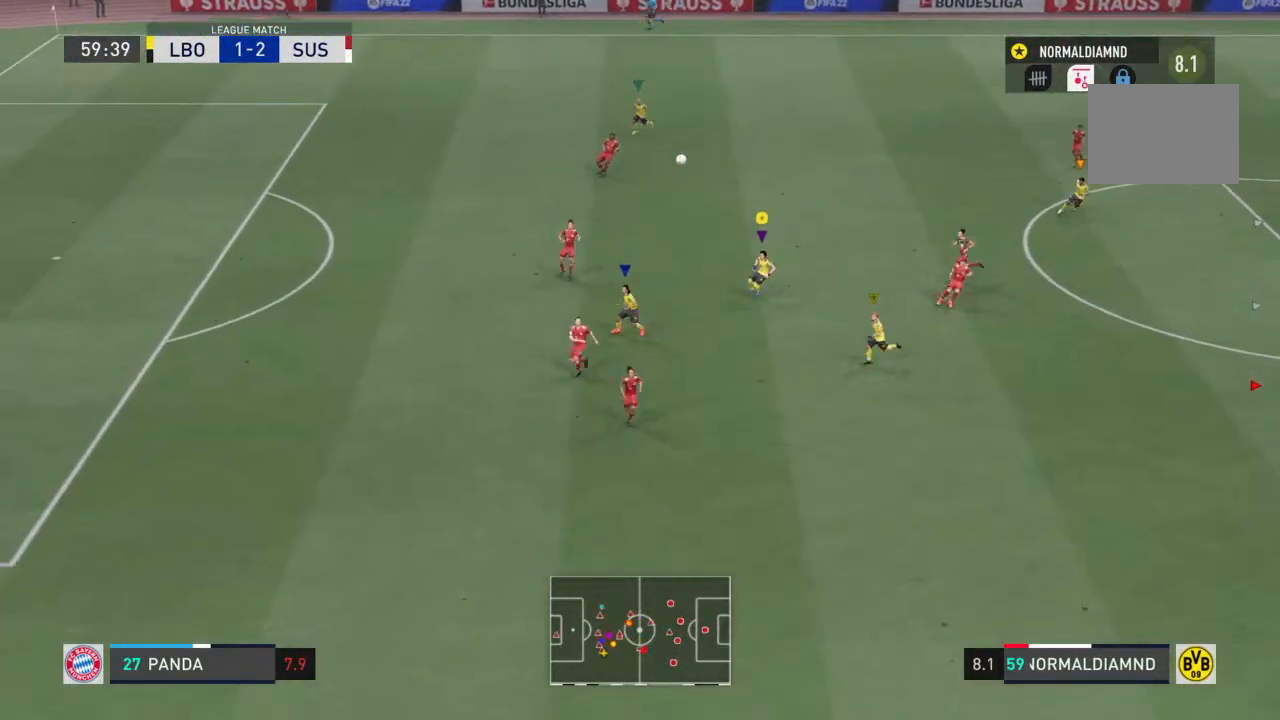
{"buttons": [], "left_stick": "down-right", "right_stick": "center", "events": []}